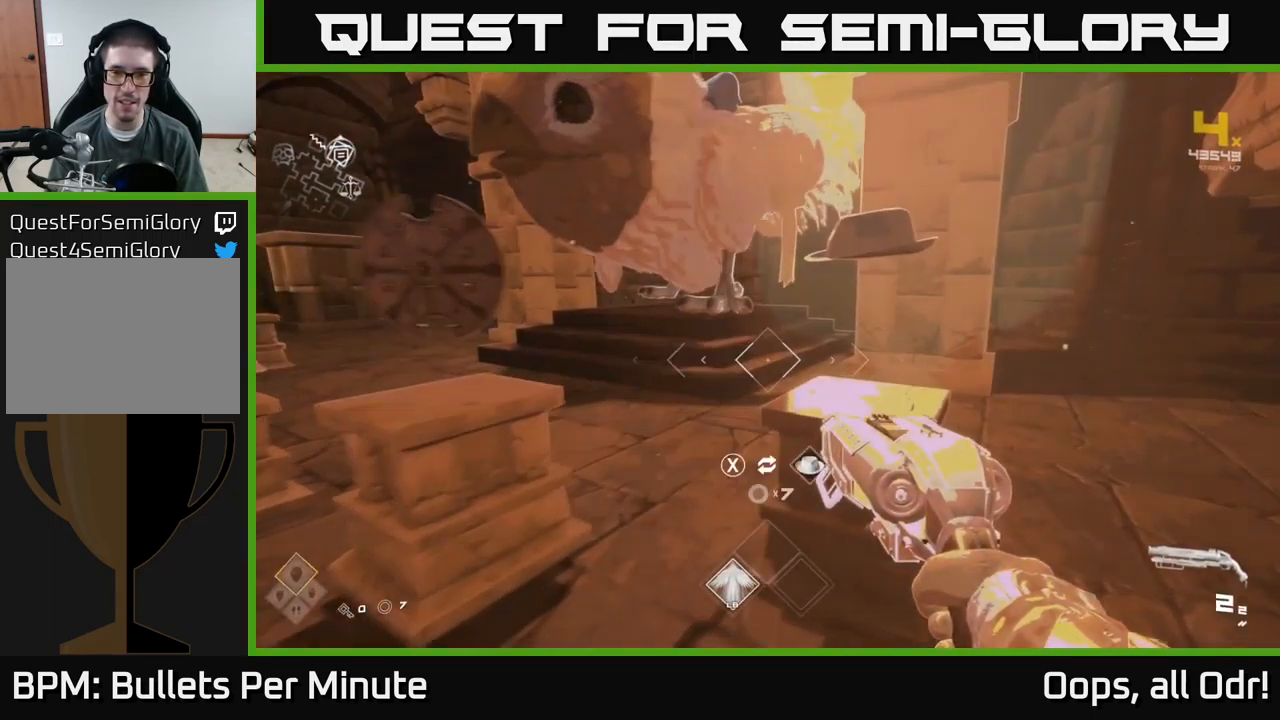
Gameplay with a controller (Xbox layout); each line is a JSON object with the inputs held at the frame after it. "events" lists button and stick changes between this image and that frame as [ms after this image, input, new state], when the widget could be followed in between. Not read: L1.
{"buttons": [], "left_stick": "center", "right_stick": "left", "events": [[100, "left_stick", "center"], [484, "right_stick", "left"]]}
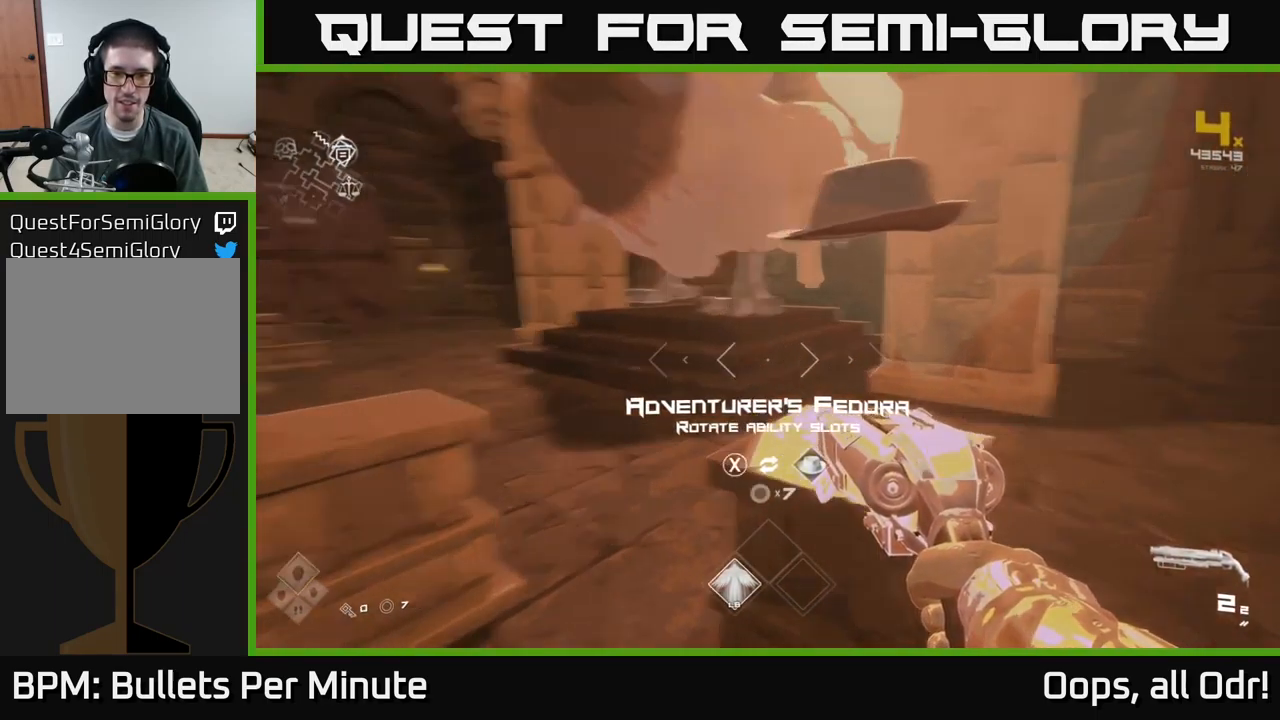
{"buttons": [], "left_stick": "up-left", "right_stick": "center", "events": [[34, "left_stick", "left"], [217, "right_stick", "center"], [250, "left_stick", "up-left"]]}
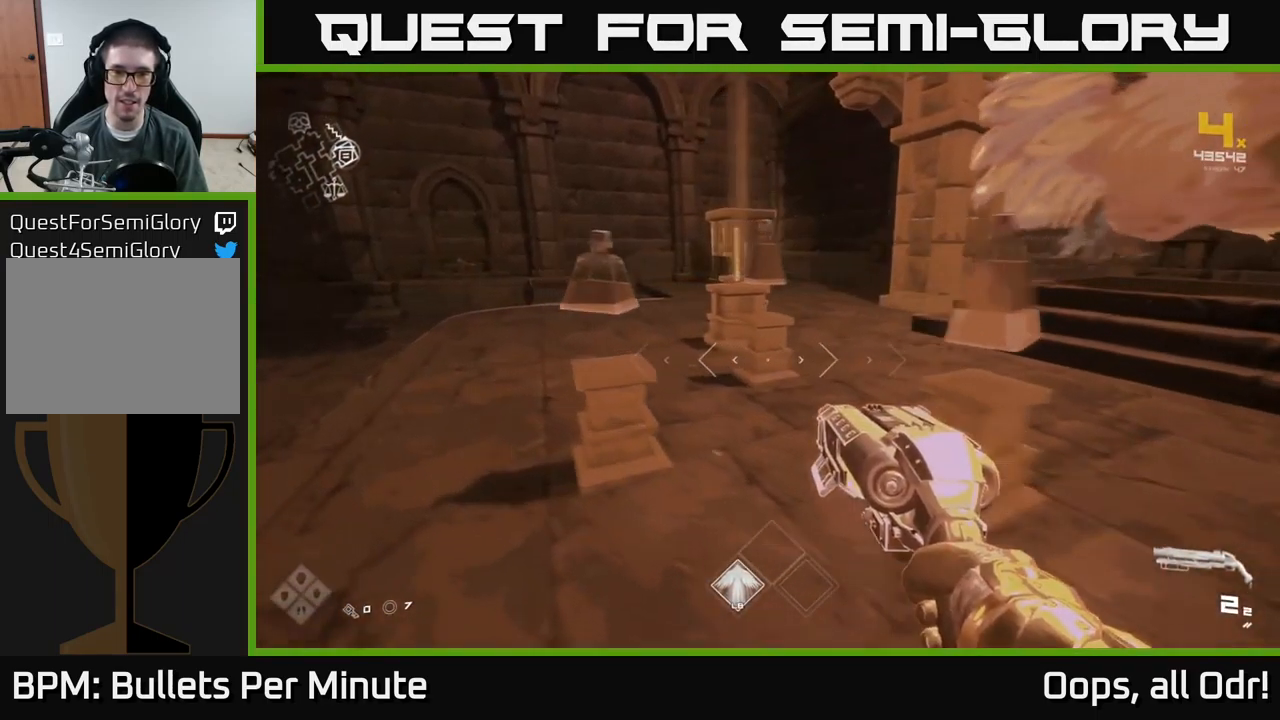
{"buttons": [], "left_stick": "up-left", "right_stick": "center", "events": [[217, "right_stick", "right"], [367, "right_stick", "center"]]}
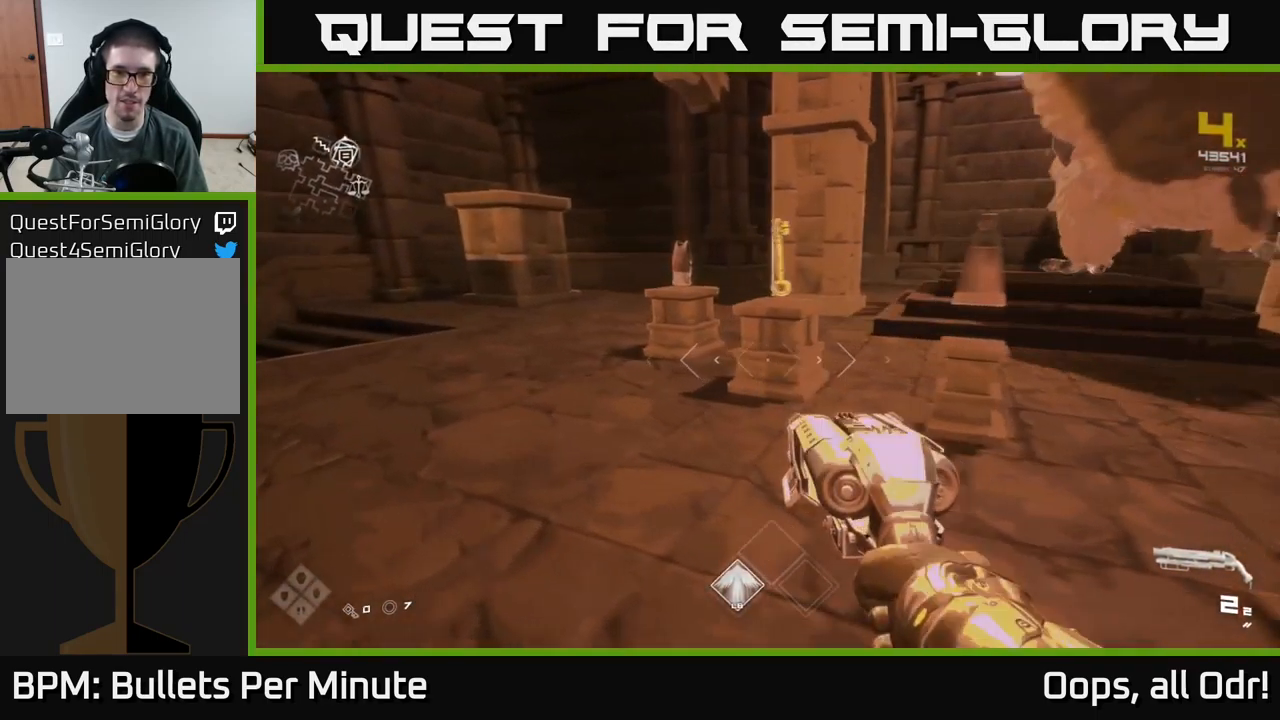
{"buttons": [], "left_stick": "right", "right_stick": "right", "events": [[134, "left_stick", "center"], [434, "left_stick", "right"], [467, "right_stick", "right"]]}
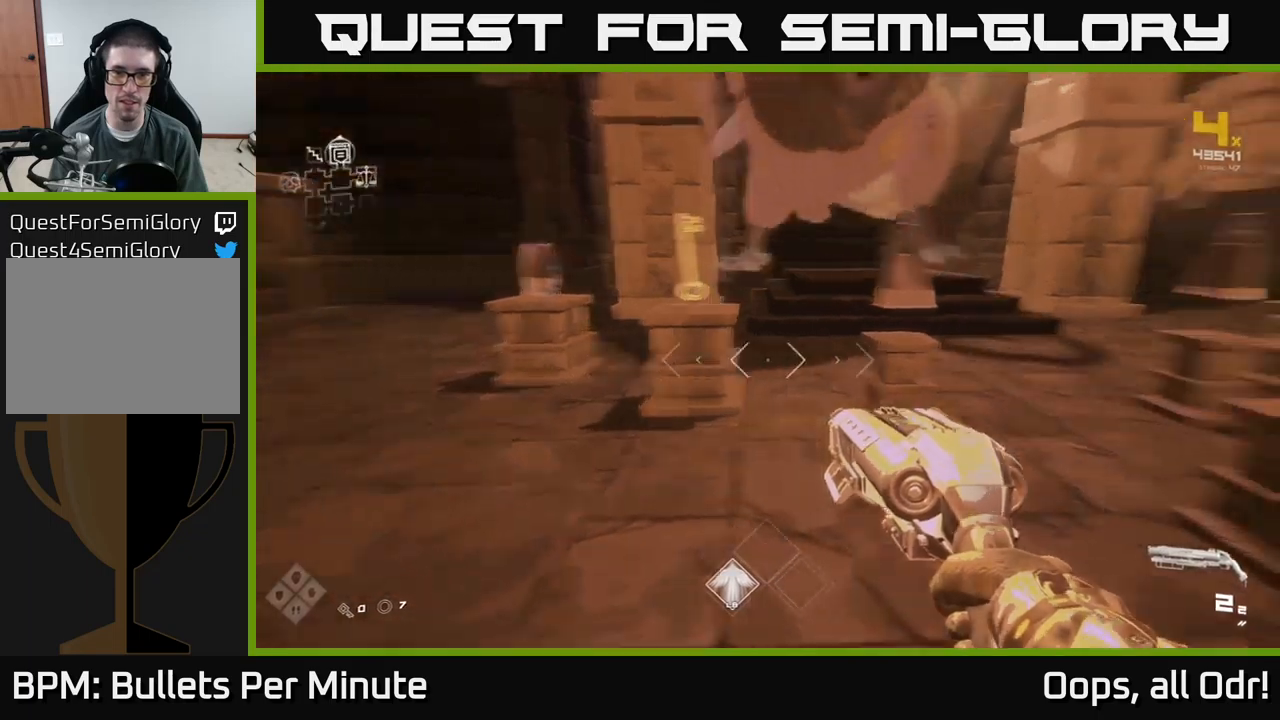
{"buttons": [], "left_stick": "up", "right_stick": "left", "events": [[183, "right_stick", "center"], [317, "left_stick", "up-right"], [433, "right_stick", "left"], [450, "left_stick", "up"]]}
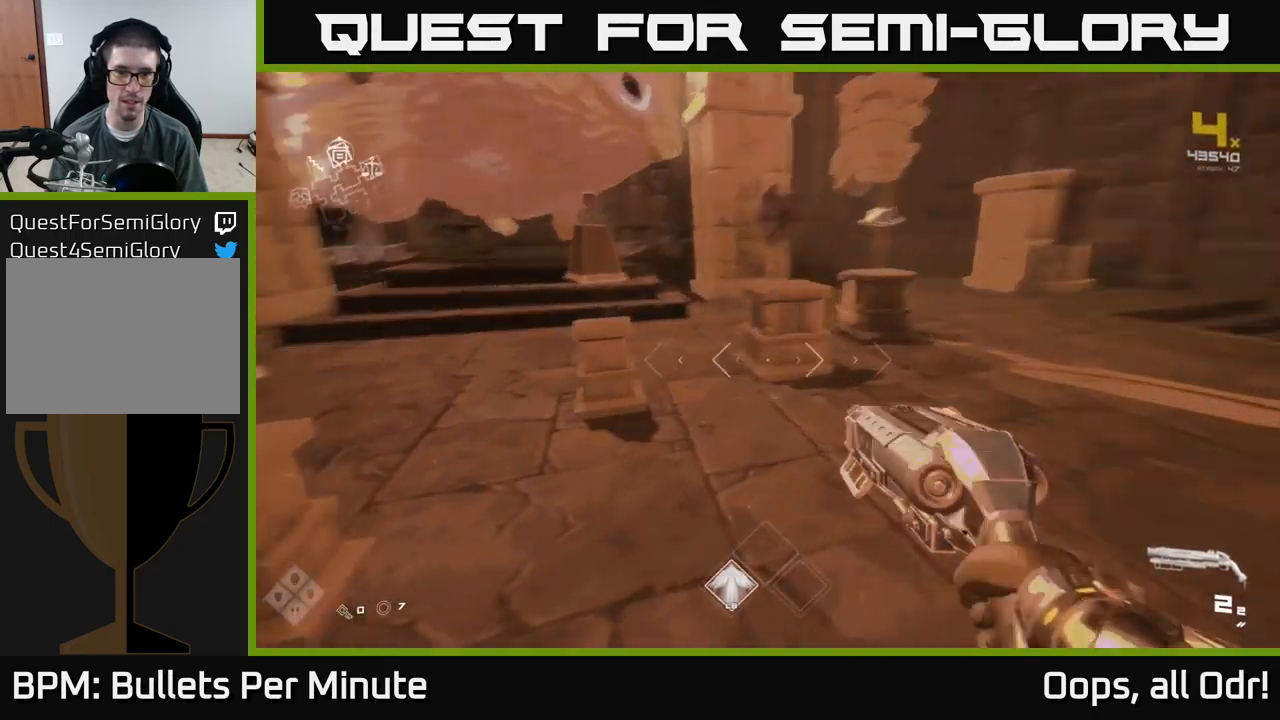
{"buttons": [], "left_stick": "center", "right_stick": "center", "events": [[117, "right_stick", "center"], [283, "left_stick", "up-right"], [383, "left_stick", "center"]]}
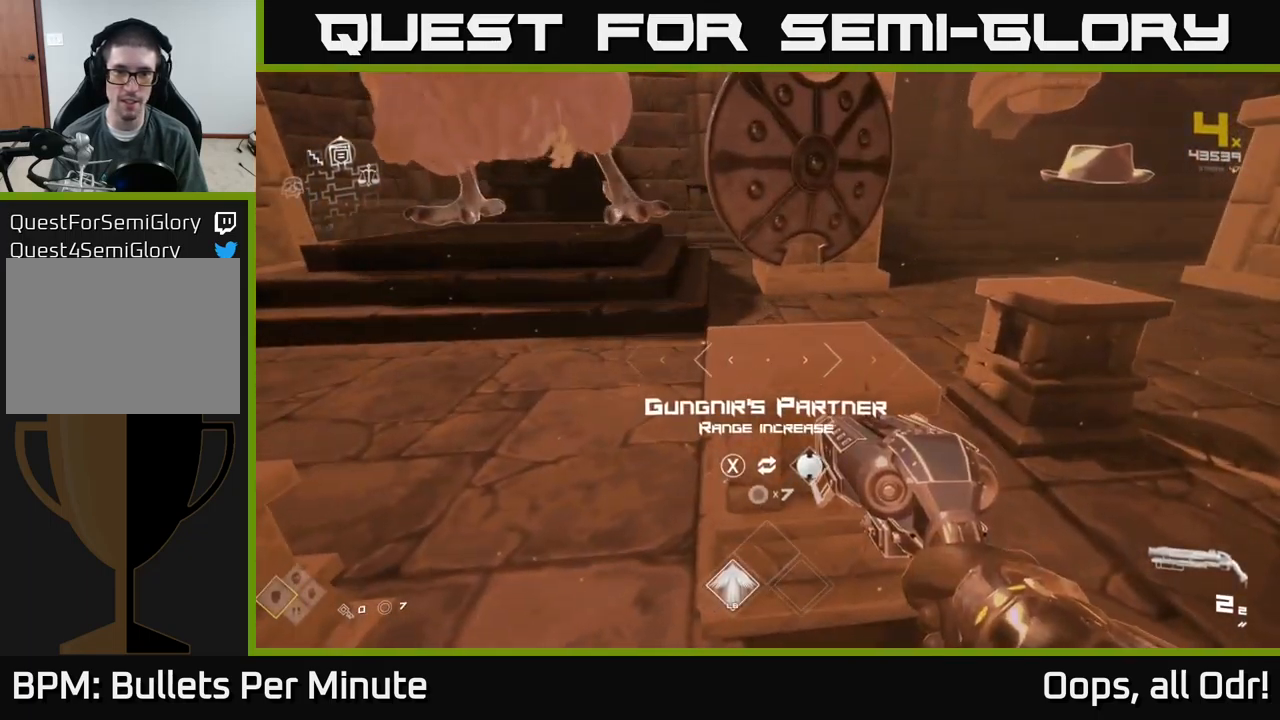
{"buttons": [], "left_stick": "down-left", "right_stick": "left", "events": [[117, "X", "down"], [167, "X", "up"], [217, "left_stick", "down-left"], [317, "right_stick", "left"]]}
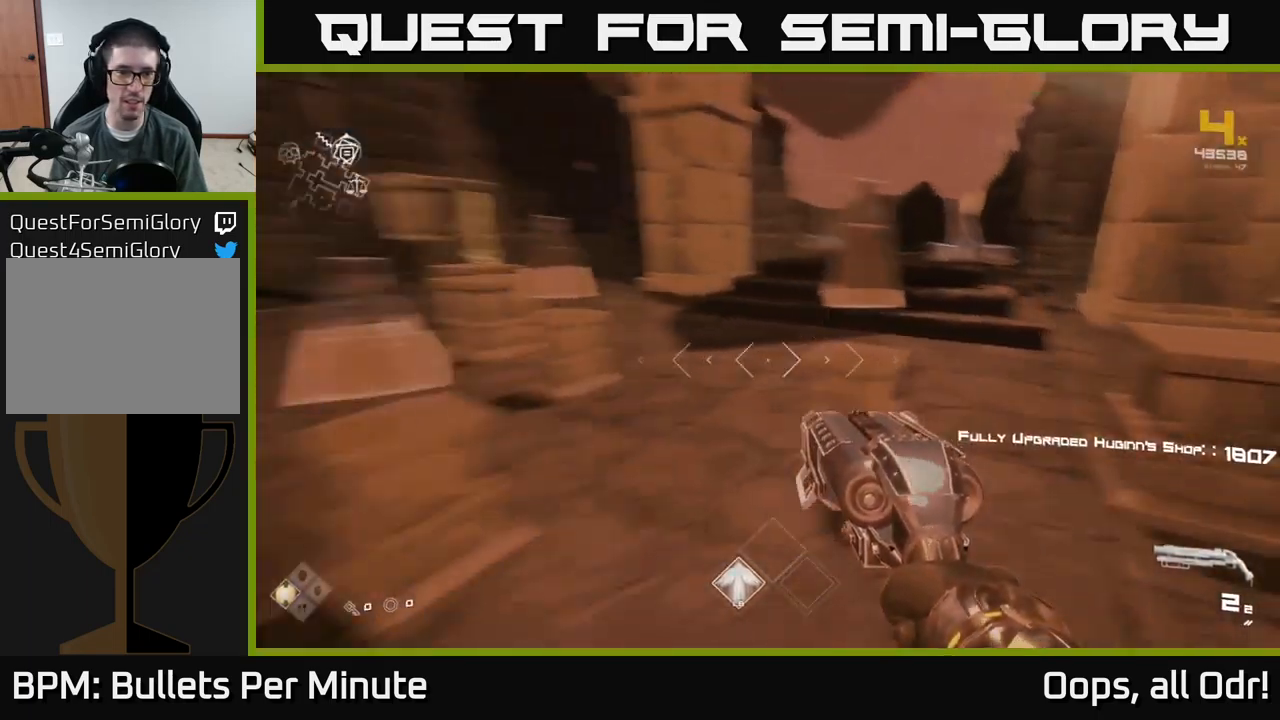
{"buttons": [], "left_stick": "up", "right_stick": "left", "events": [[267, "left_stick", "left"], [450, "left_stick", "up"]]}
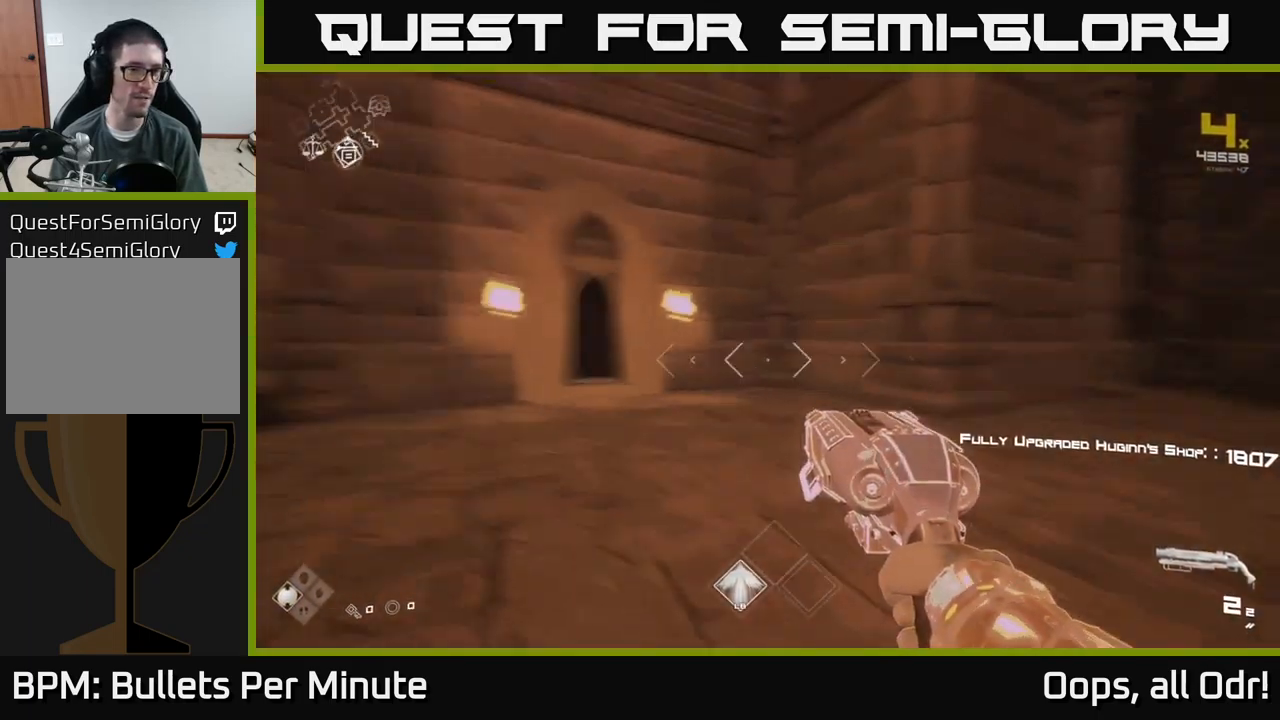
{"buttons": [], "left_stick": "up", "right_stick": "center", "events": [[100, "right_stick", "center"], [283, "right_stick", "down-left"], [400, "right_stick", "center"]]}
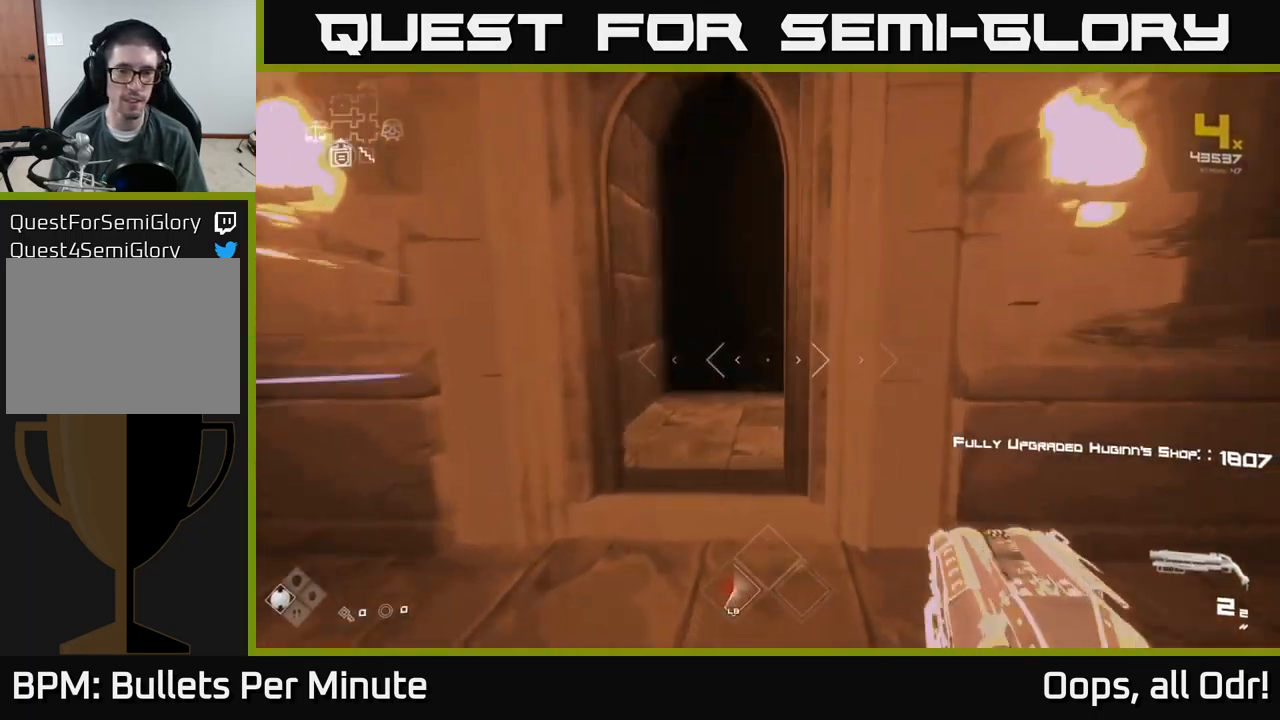
{"buttons": [], "left_stick": "up", "right_stick": "center", "events": []}
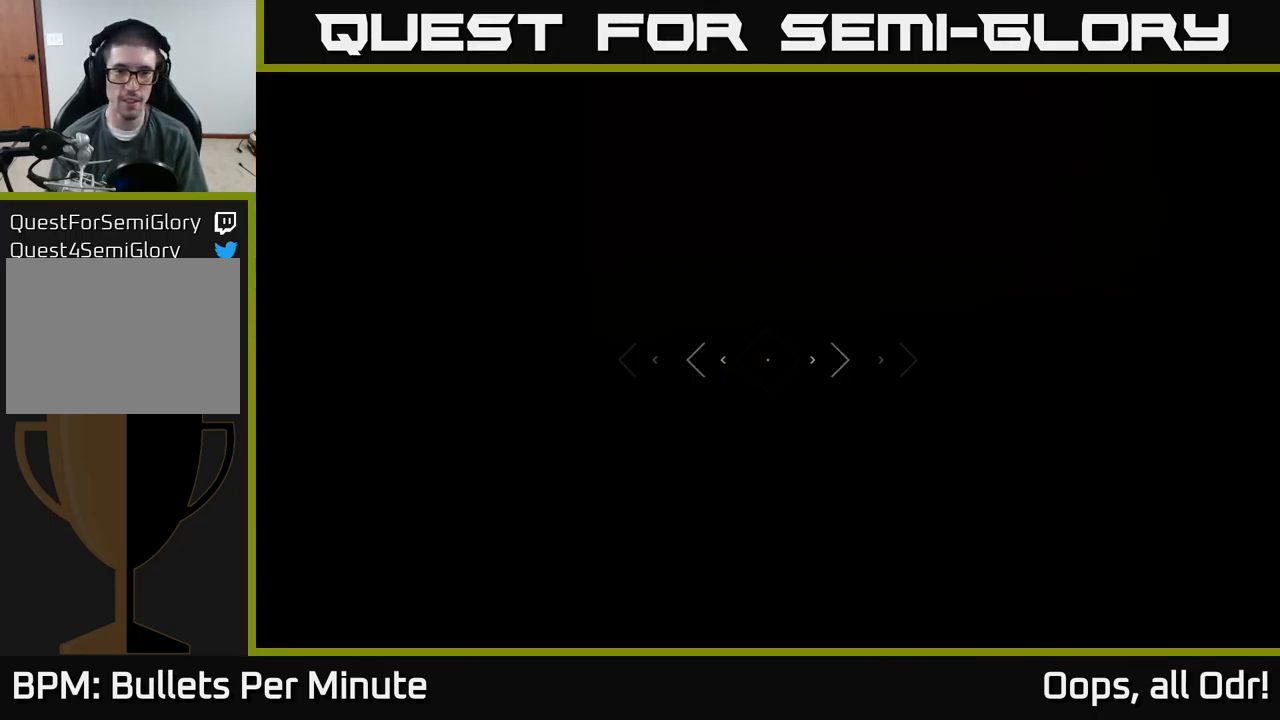
{"buttons": [], "left_stick": "up", "right_stick": "up", "events": [[417, "right_stick", "up"]]}
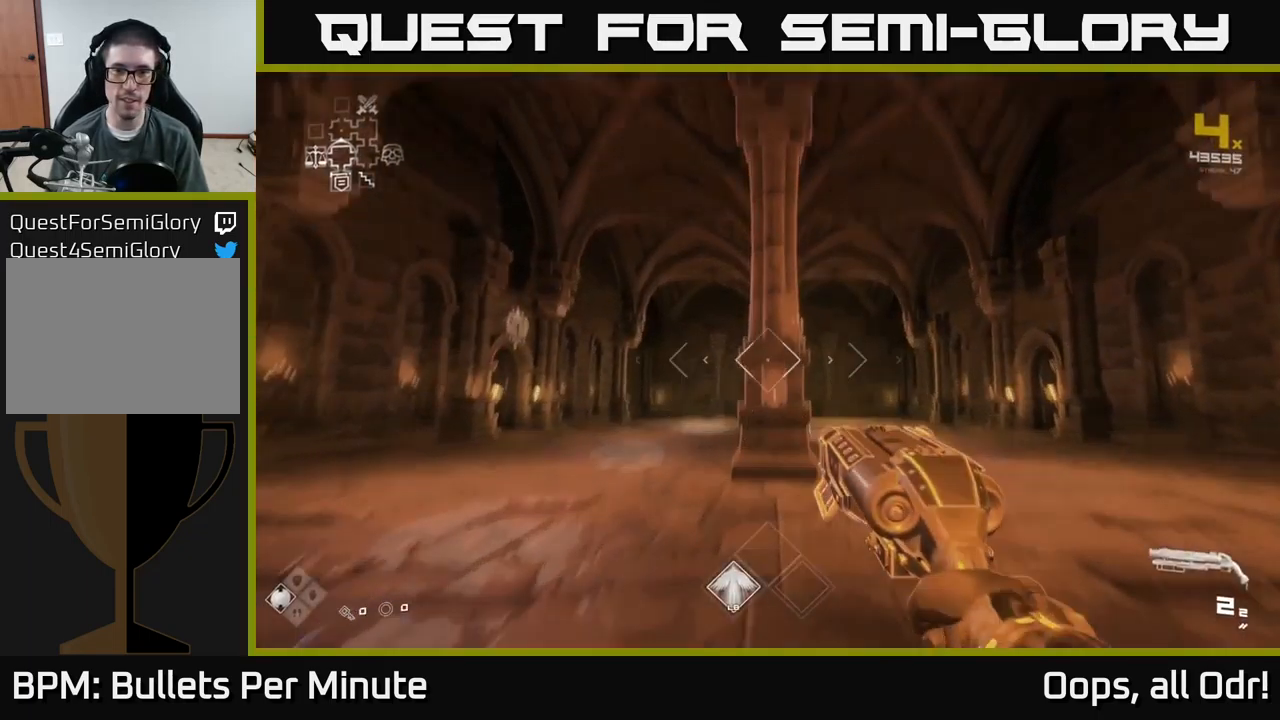
{"buttons": [], "left_stick": "center", "right_stick": "center", "events": [[67, "right_stick", "center"], [133, "left_stick", "center"], [183, "left_stick", "left"], [467, "left_stick", "center"]]}
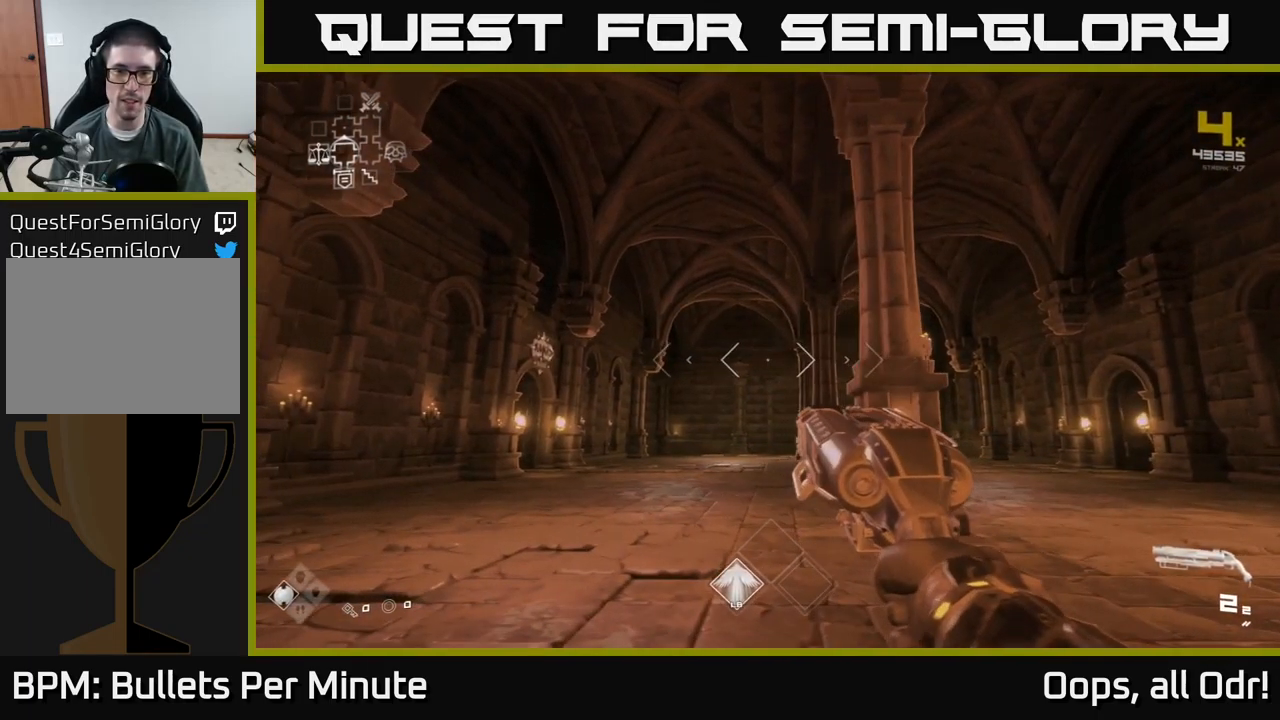
{"buttons": [], "left_stick": "center", "right_stick": "center", "events": [[117, "right_stick", "down-left"], [217, "right_stick", "center"], [233, "R2", "down"], [350, "R2", "up"]]}
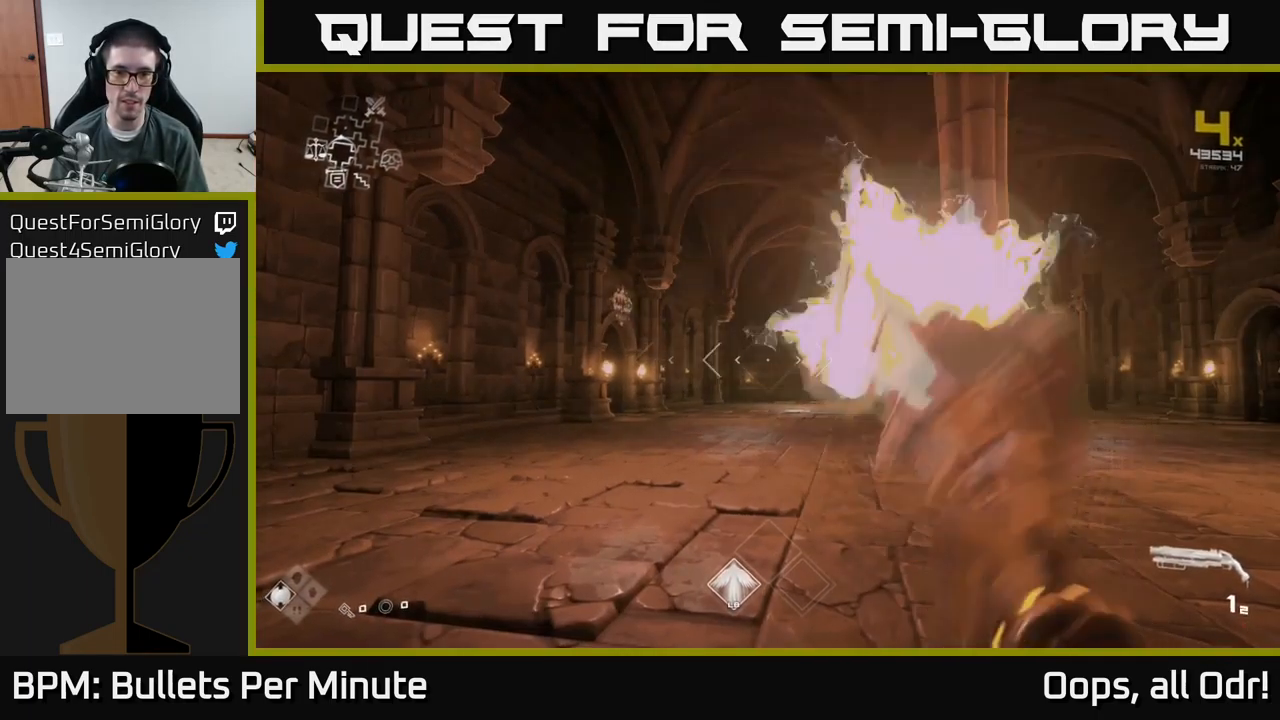
{"buttons": [], "left_stick": "up", "right_stick": "center", "events": [[33, "R2", "down"], [167, "R2", "up"], [200, "left_stick", "up"], [350, "R1", "down"], [466, "R1", "up"]]}
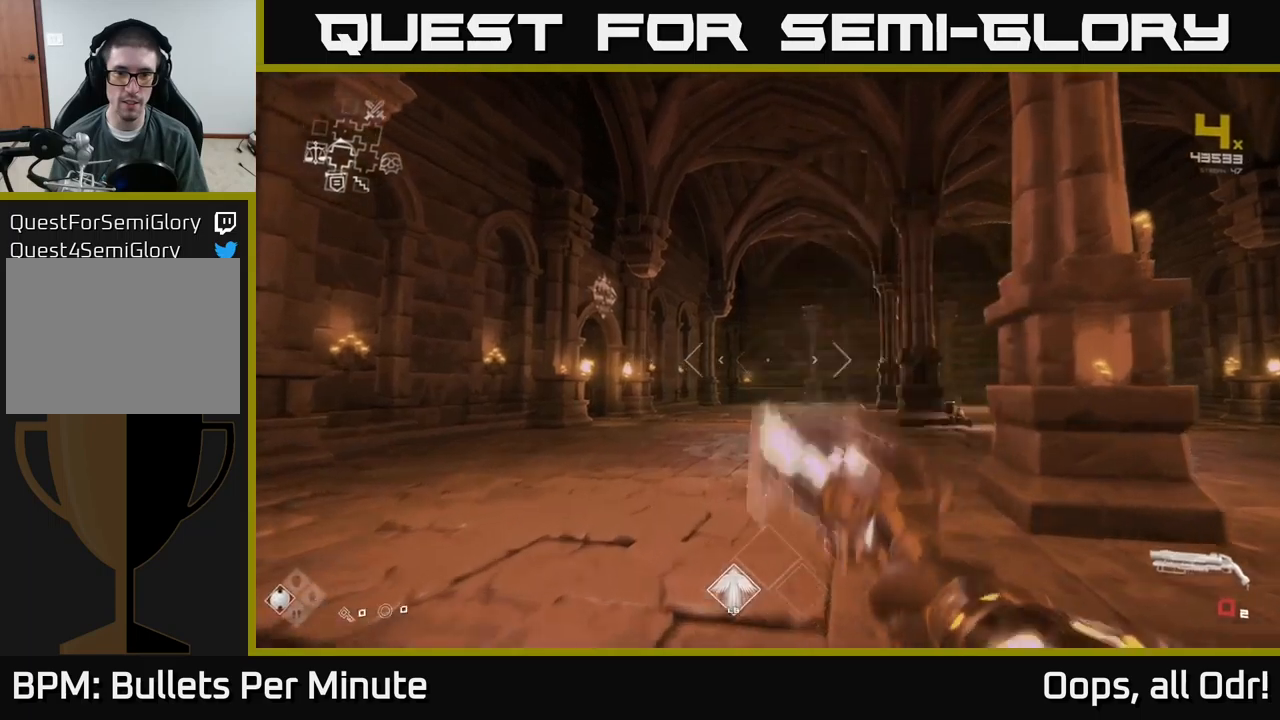
{"buttons": [], "left_stick": "up", "right_stick": "center", "events": [[133, "R1", "down"], [267, "R1", "up"]]}
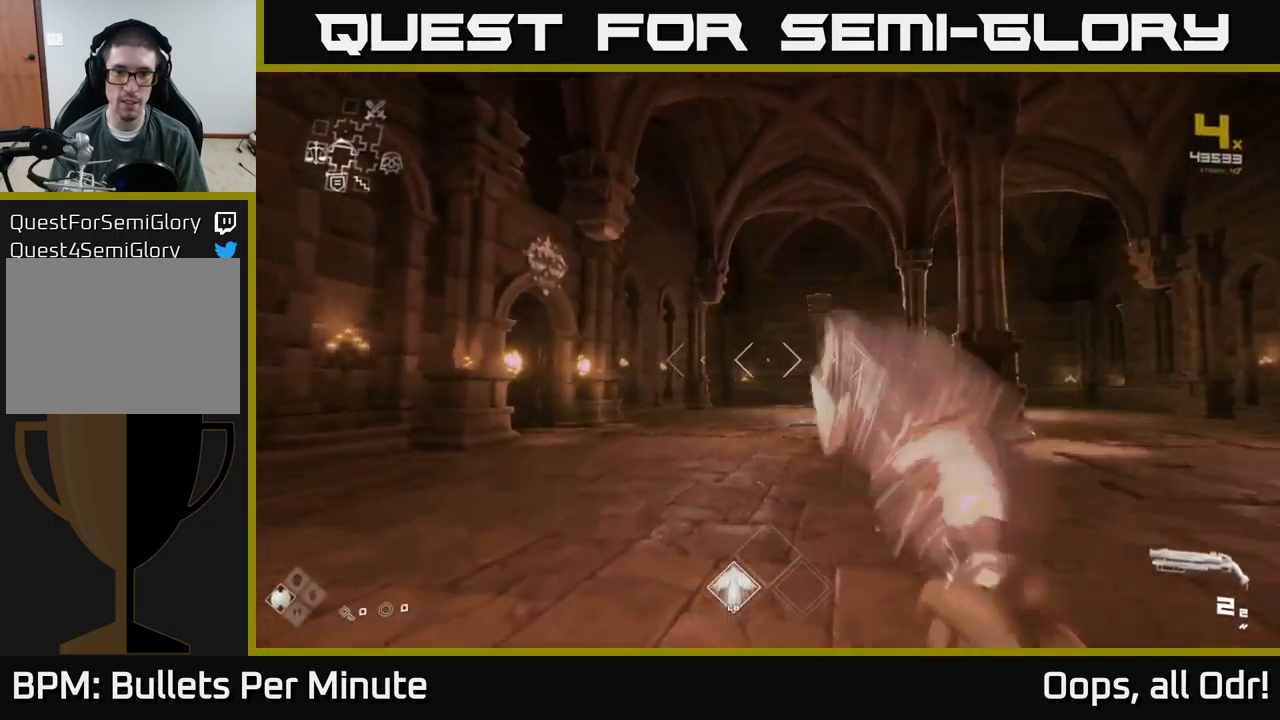
{"buttons": [], "left_stick": "up", "right_stick": "center", "events": [[67, "R2", "down"], [183, "R2", "up"], [367, "R2", "down"], [467, "R2", "up"]]}
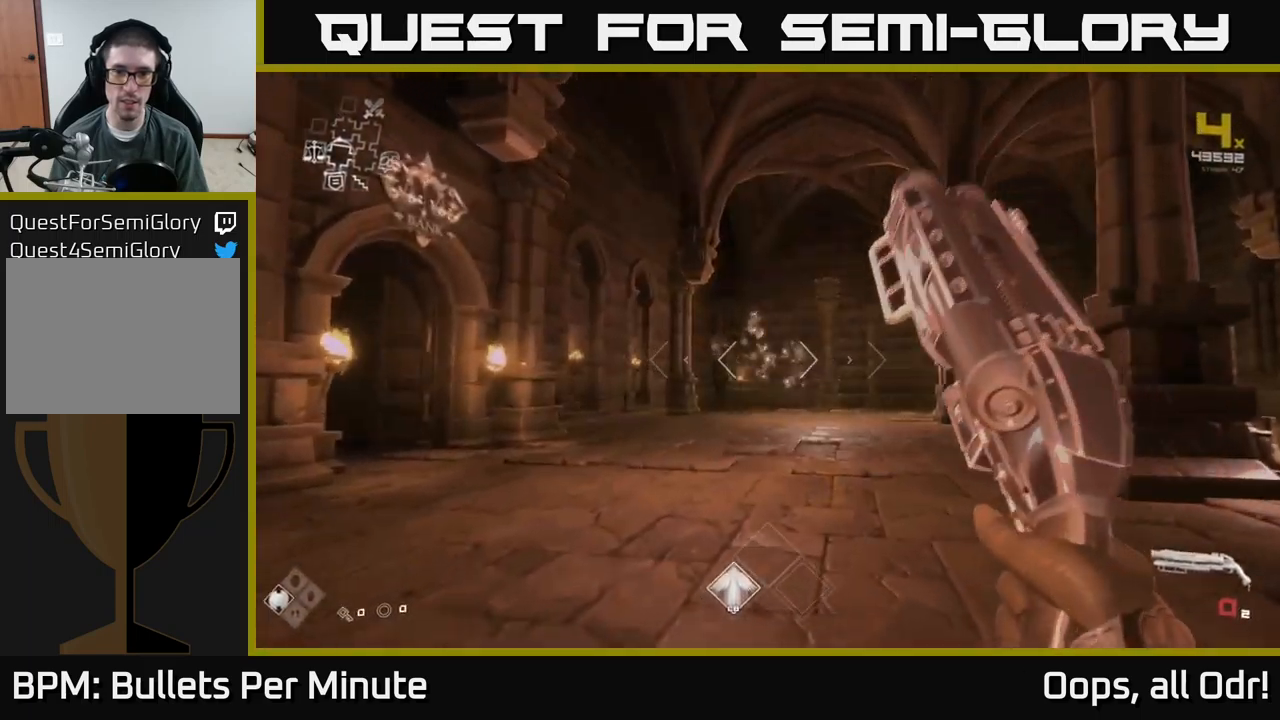
{"buttons": ["R1"], "left_stick": "up", "right_stick": "center", "events": [[67, "left_stick", "down"], [200, "R1", "down"], [250, "left_stick", "center"], [317, "R1", "up"], [483, "left_stick", "up"], [500, "R1", "down"]]}
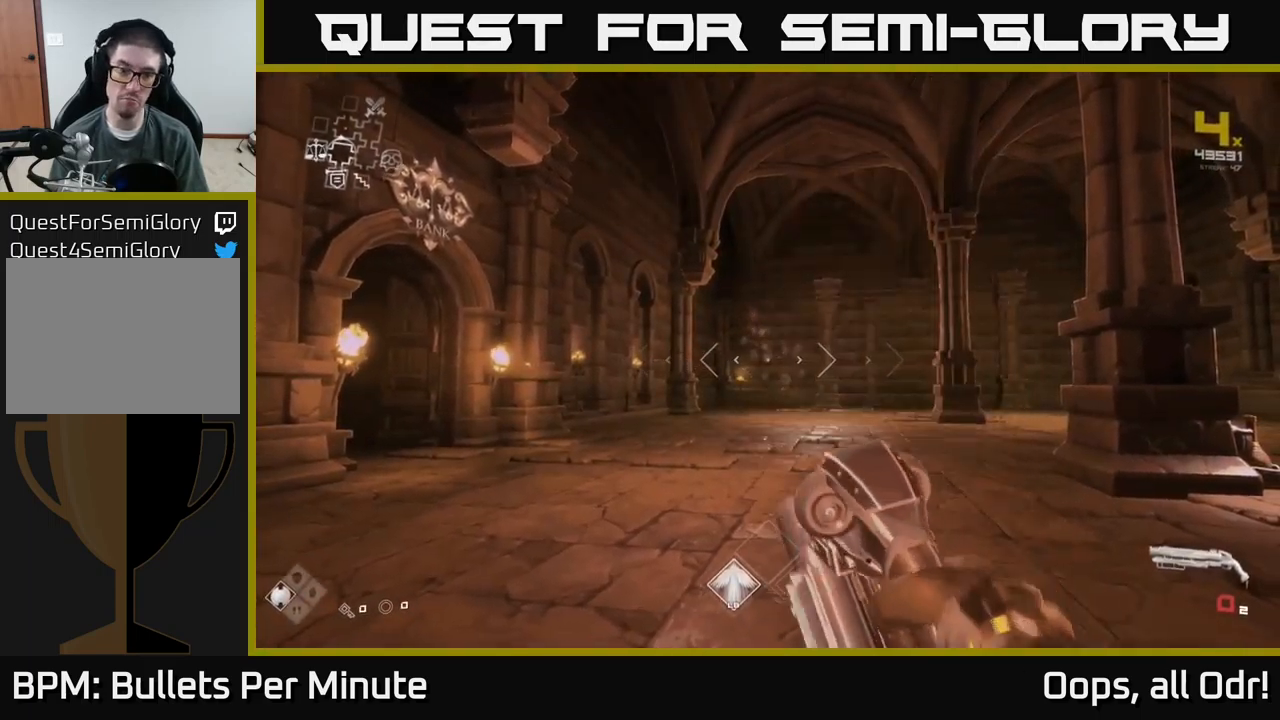
{"buttons": [], "left_stick": "up", "right_stick": "center", "events": [[100, "left_stick", "up-right"], [117, "R1", "up"], [183, "right_stick", "right"], [367, "right_stick", "center"], [450, "left_stick", "up"]]}
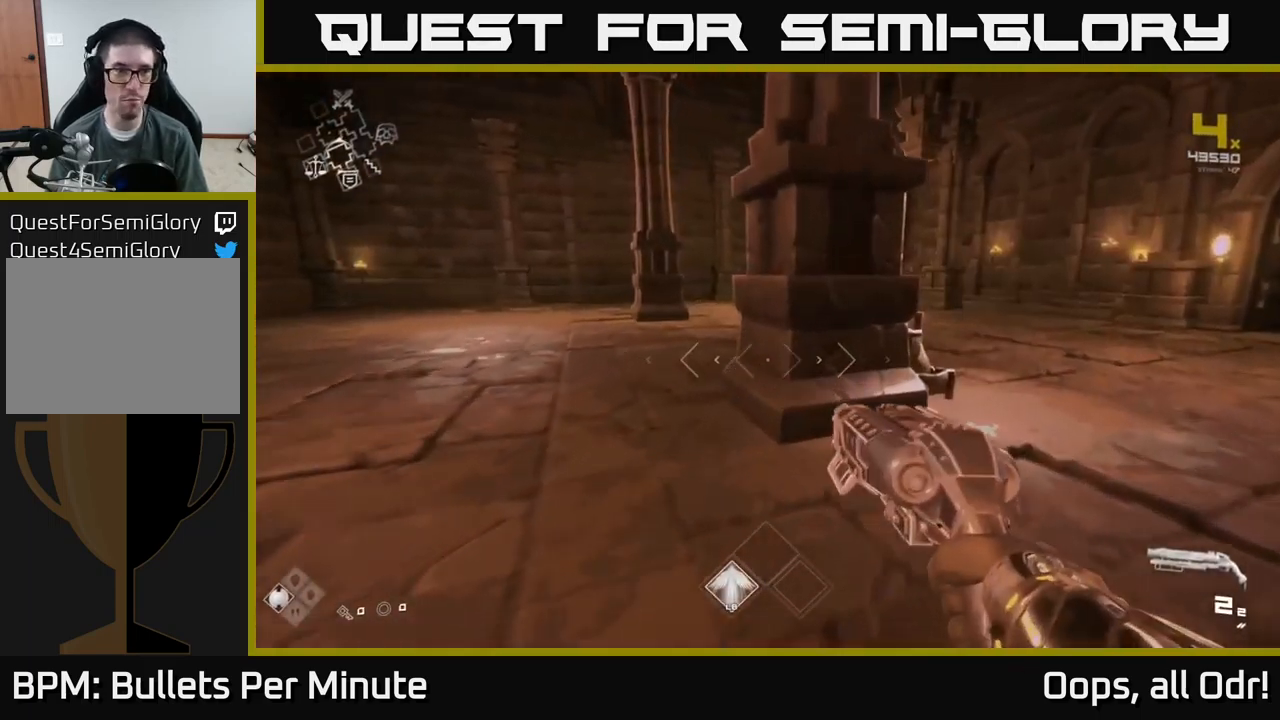
{"buttons": [], "left_stick": "up", "right_stick": "center", "events": [[83, "right_stick", "left"], [467, "right_stick", "center"]]}
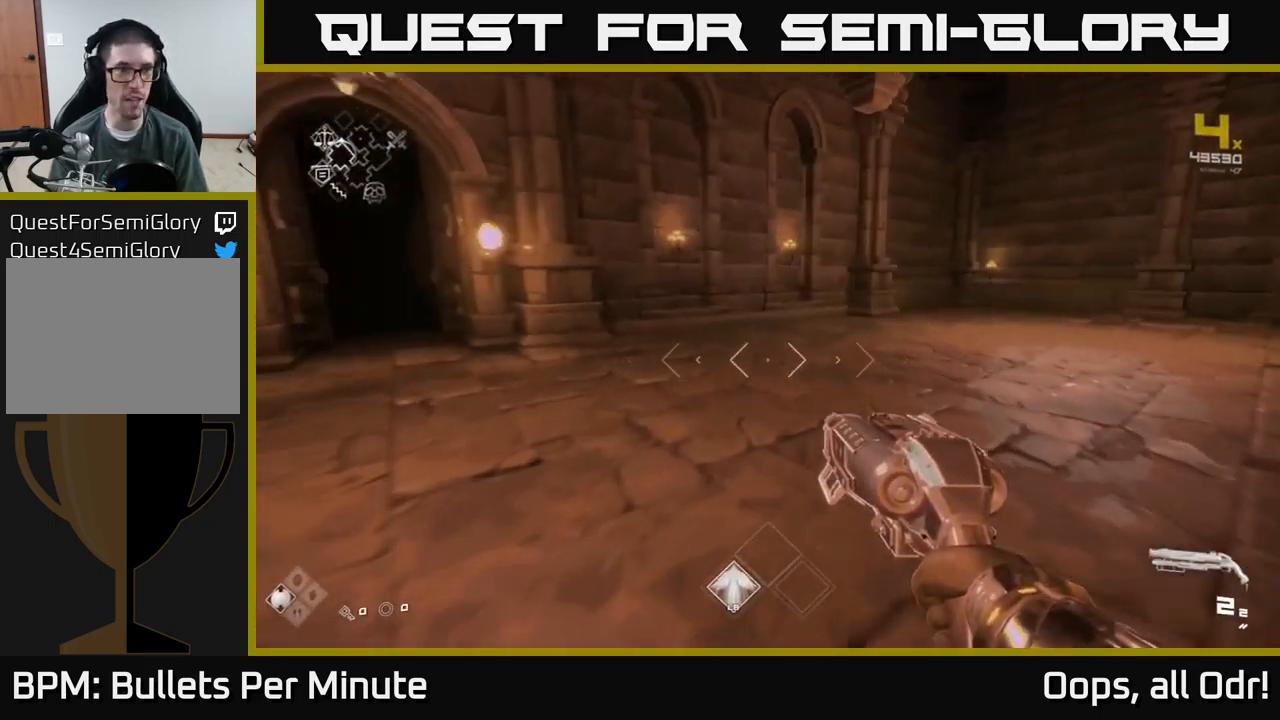
{"buttons": [], "left_stick": "up", "right_stick": "center", "events": [[150, "left_stick", "up-right"], [150, "right_stick", "right"], [250, "left_stick", "right"], [383, "left_stick", "up"], [400, "right_stick", "center"]]}
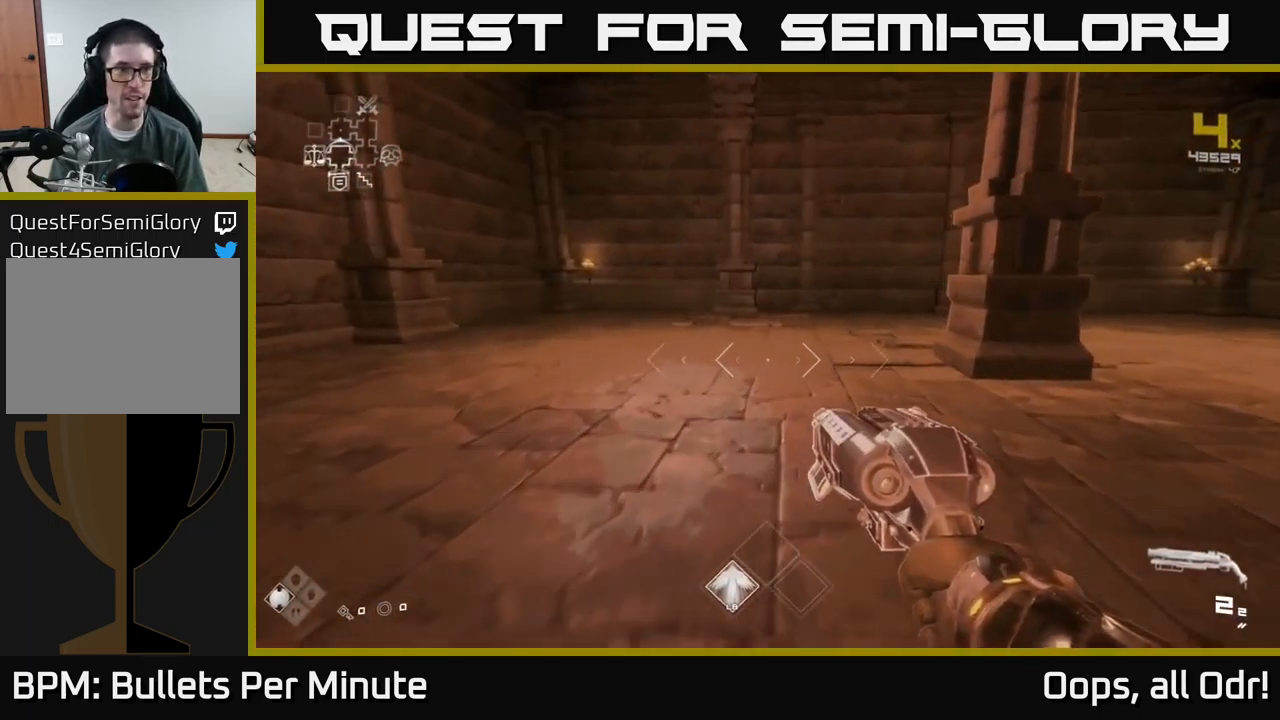
{"buttons": [], "left_stick": "up-right", "right_stick": "right", "events": [[217, "right_stick", "right"], [283, "left_stick", "up-right"]]}
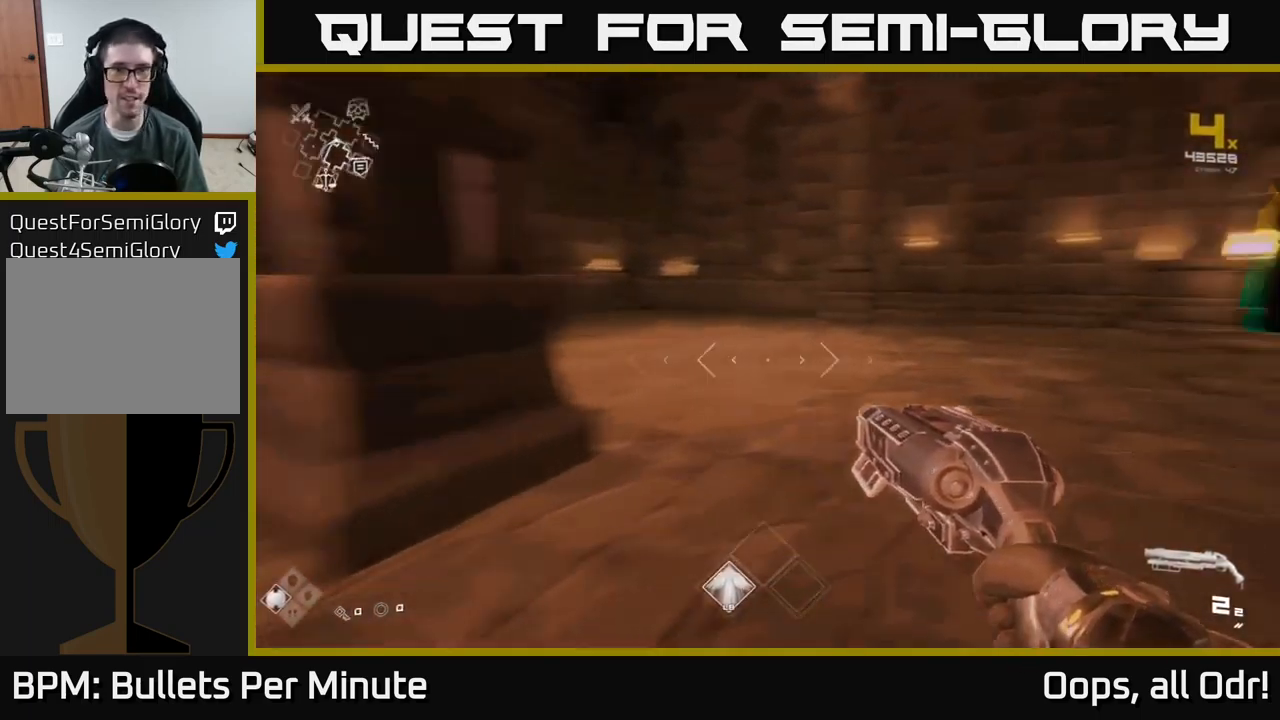
{"buttons": [], "left_stick": "up-right", "right_stick": "center", "events": [[217, "right_stick", "center"]]}
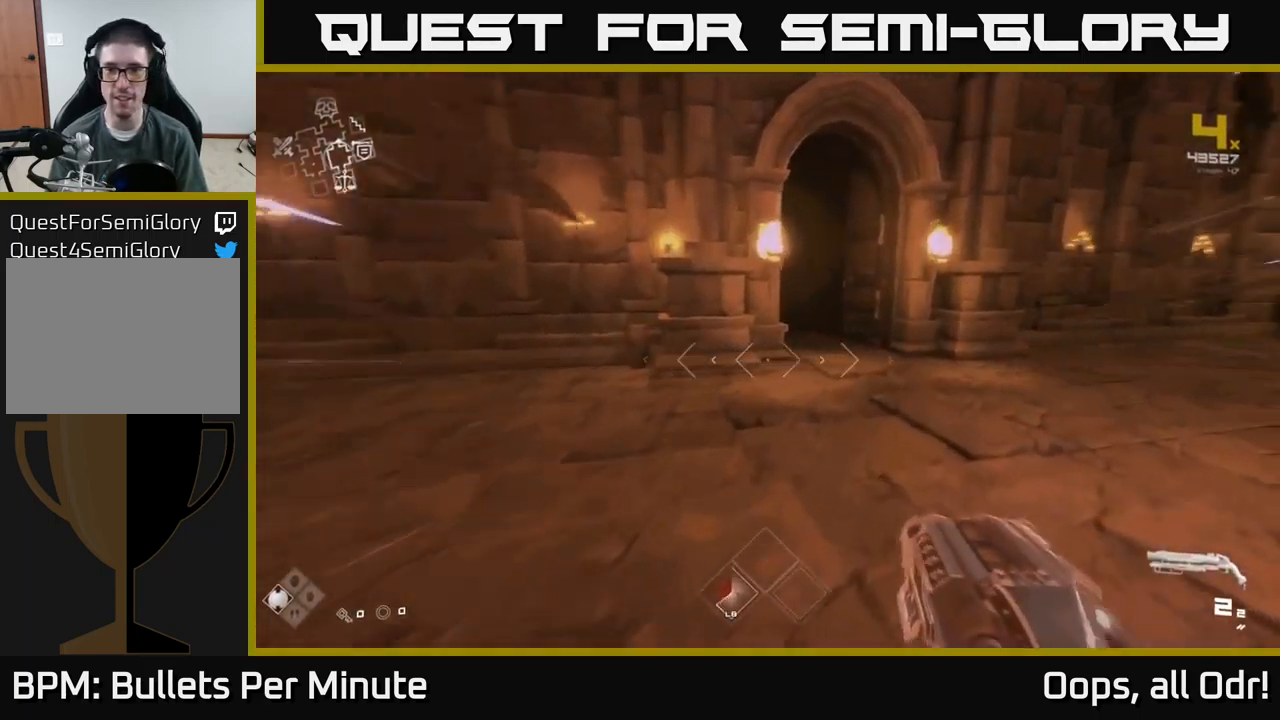
{"buttons": [], "left_stick": "up", "right_stick": "center", "events": [[133, "left_stick", "up"], [450, "right_stick", "left"], [500, "right_stick", "center"]]}
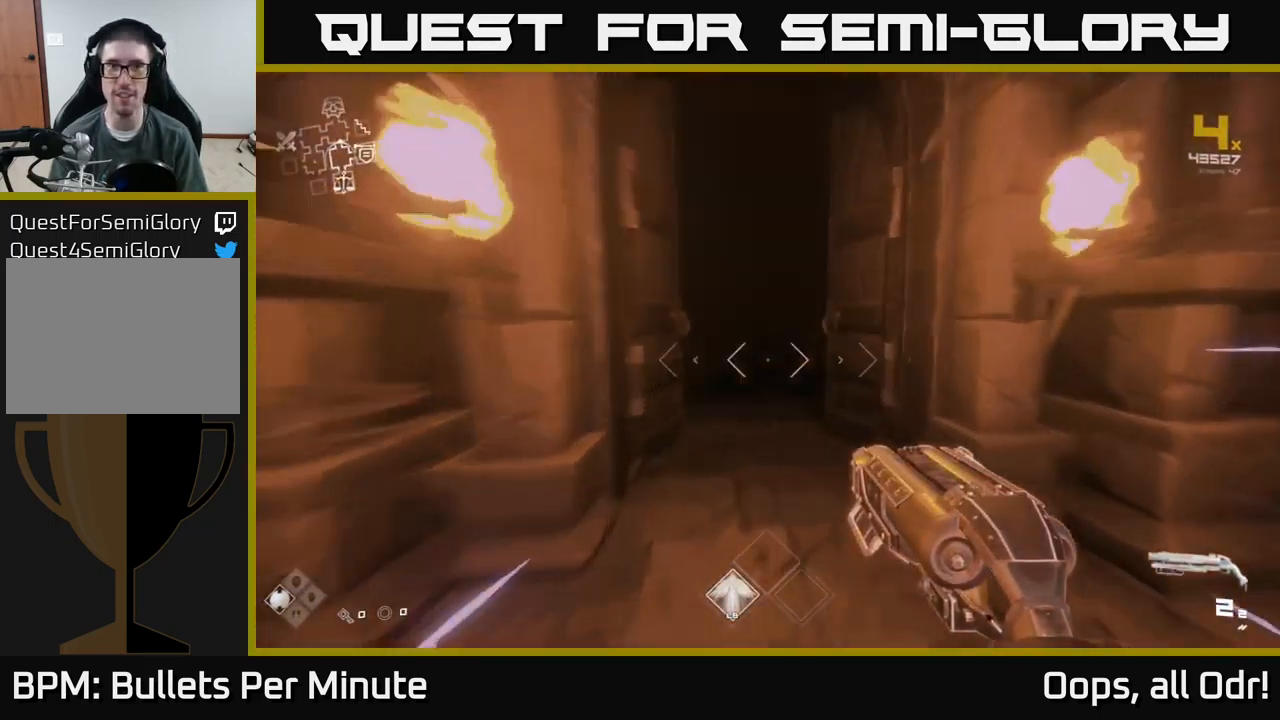
{"buttons": [], "left_stick": "up", "right_stick": "center", "events": [[300, "right_stick", "left"], [400, "right_stick", "center"]]}
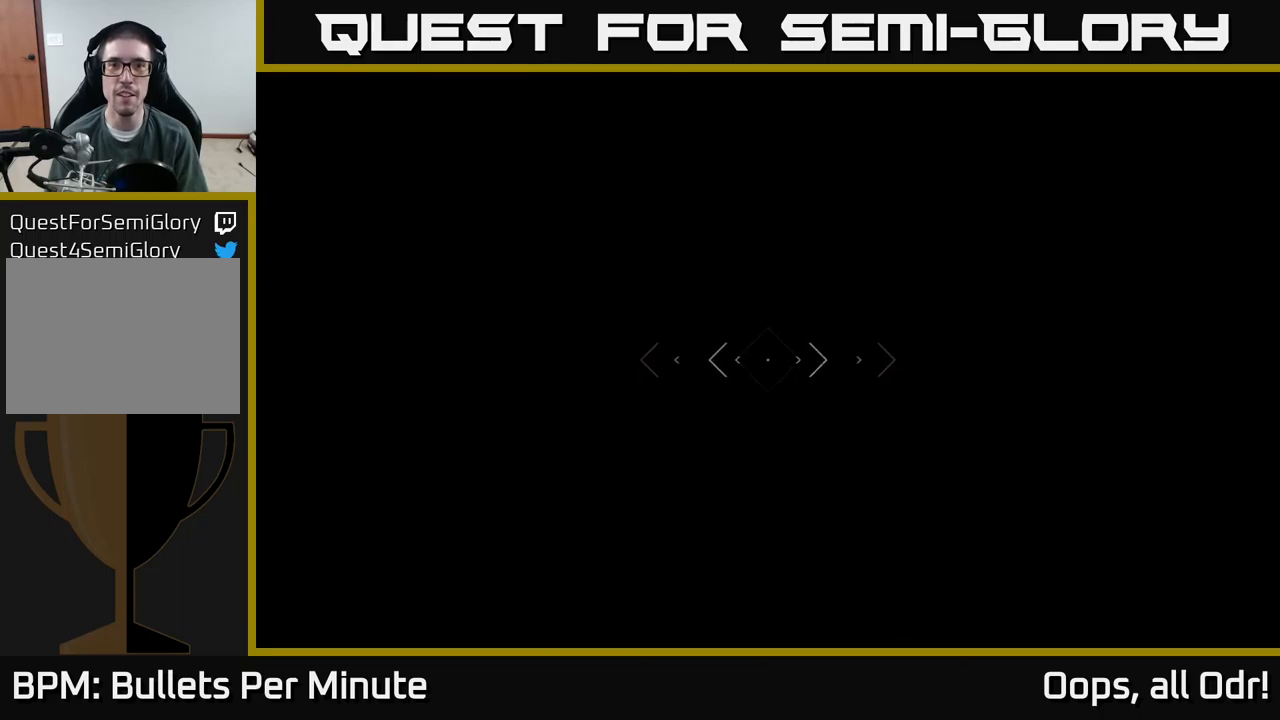
{"buttons": [], "left_stick": "up", "right_stick": "center", "events": []}
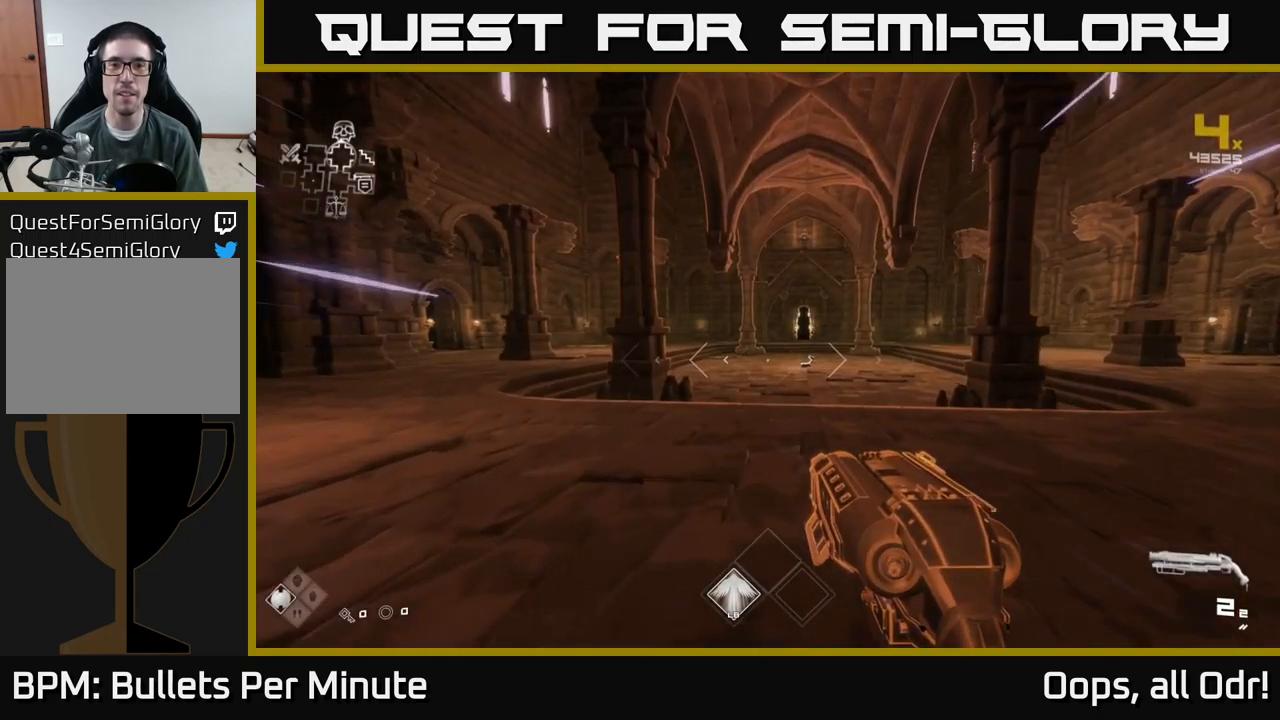
{"buttons": [], "left_stick": "up", "right_stick": "center", "events": []}
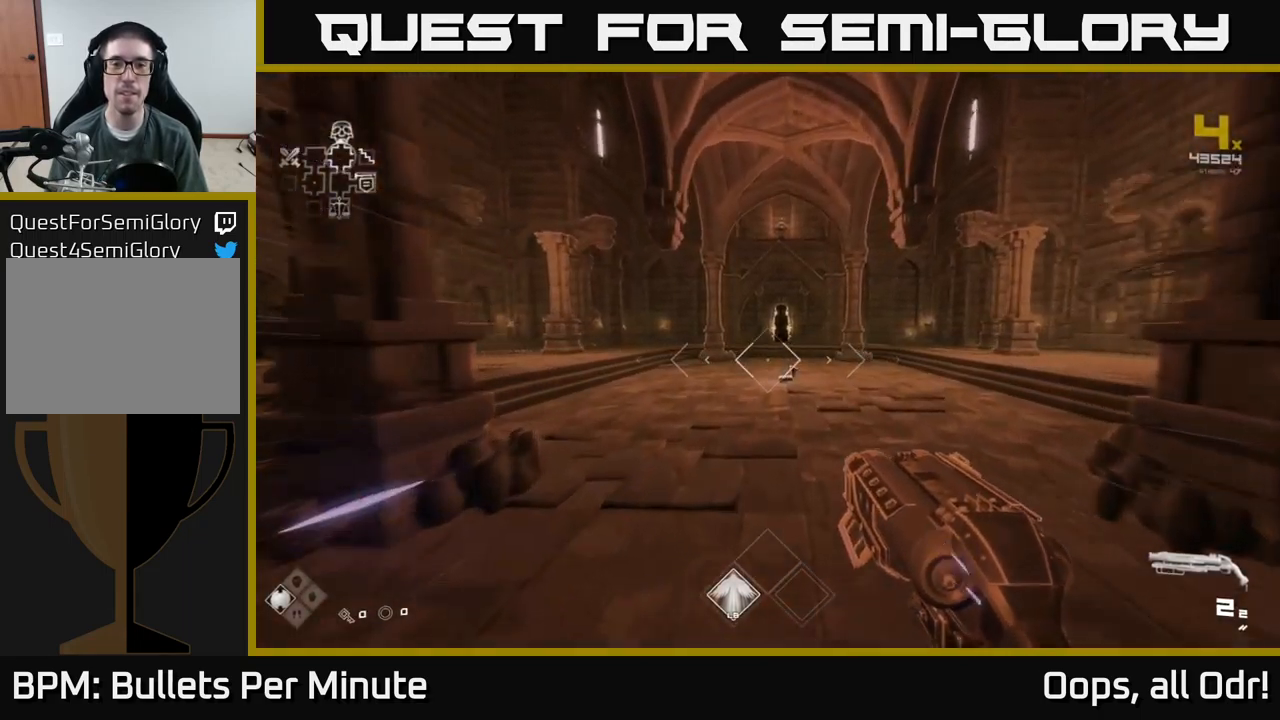
{"buttons": [], "left_stick": "up", "right_stick": "center", "events": []}
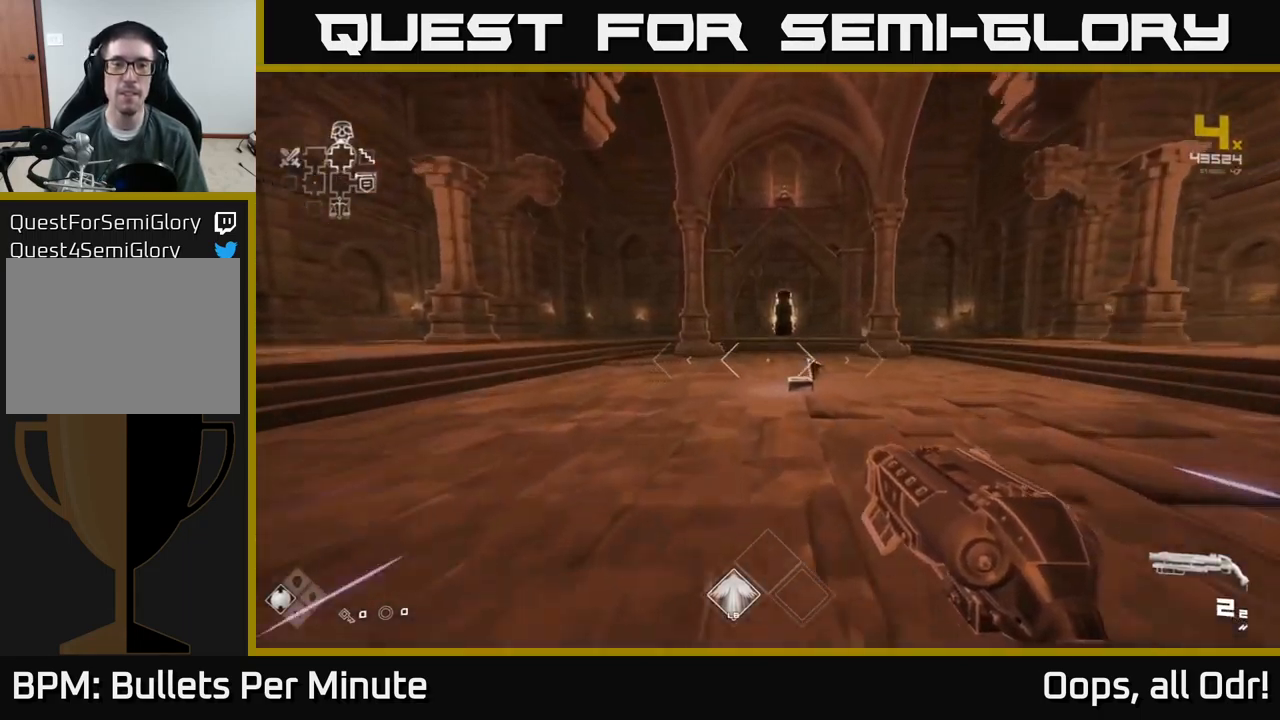
{"buttons": [], "left_stick": "up", "right_stick": "center", "events": []}
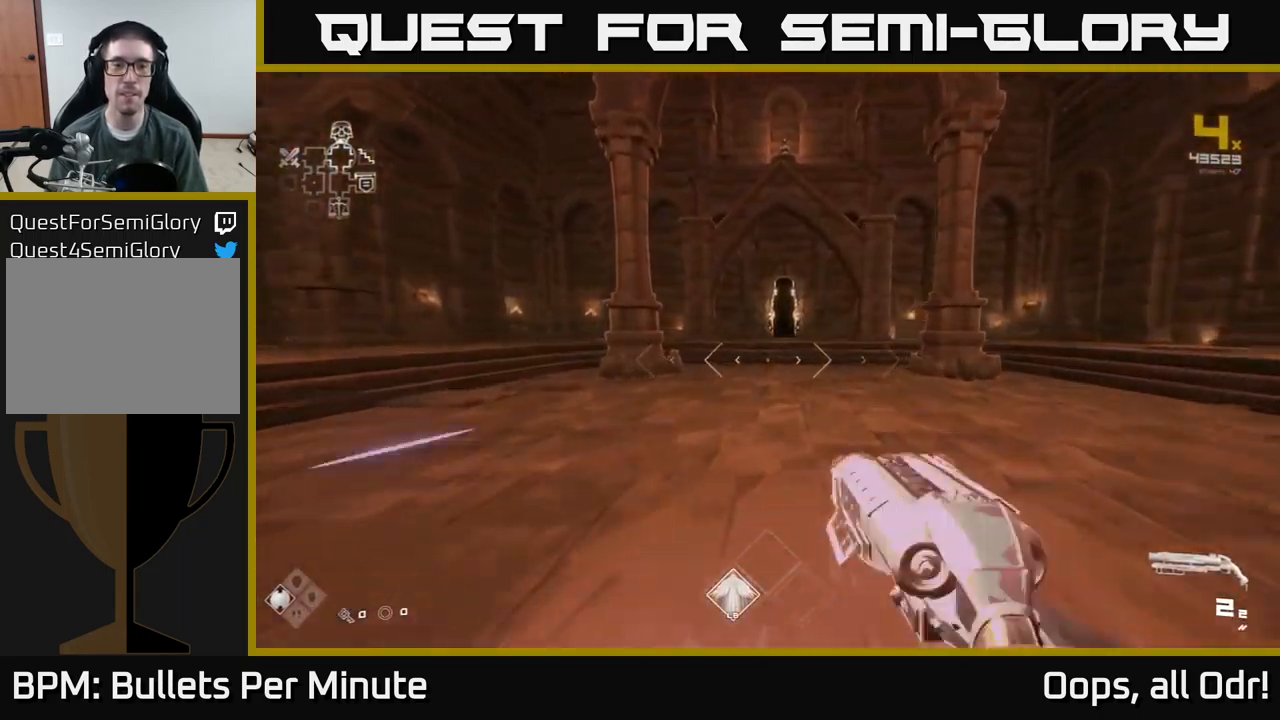
{"buttons": [], "left_stick": "up", "right_stick": "center", "events": []}
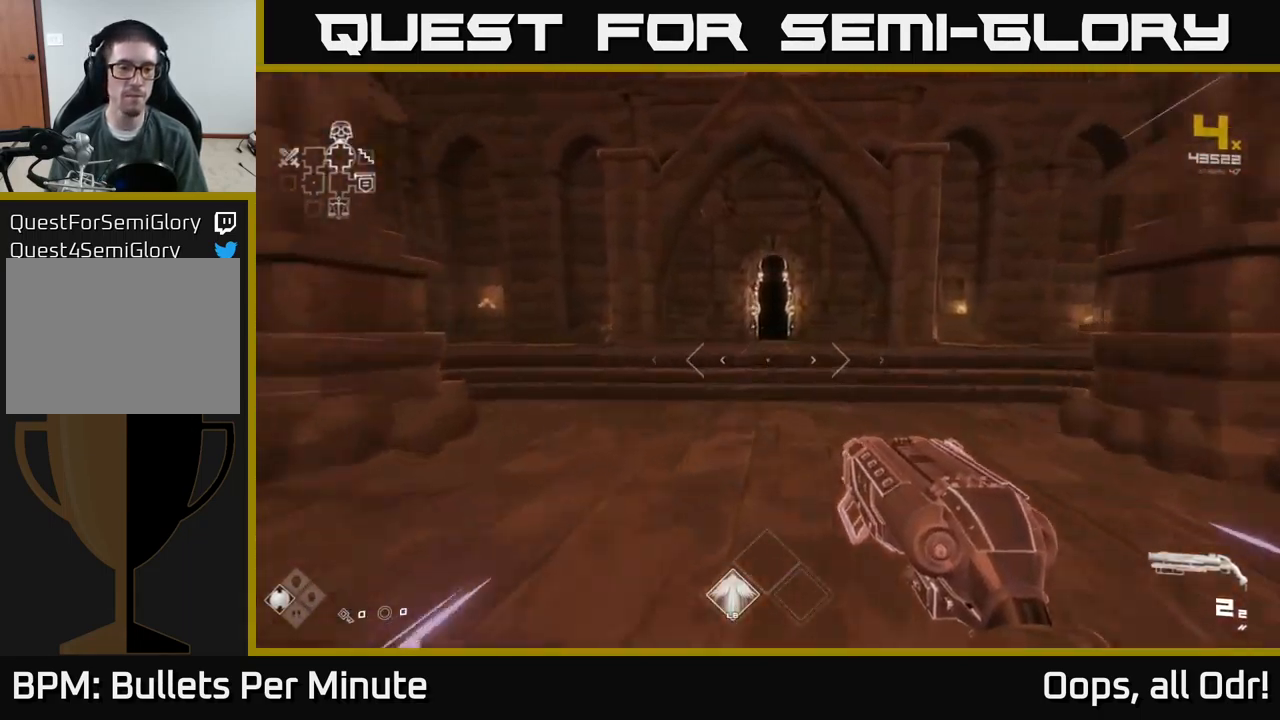
{"buttons": [], "left_stick": "up", "right_stick": "center", "events": []}